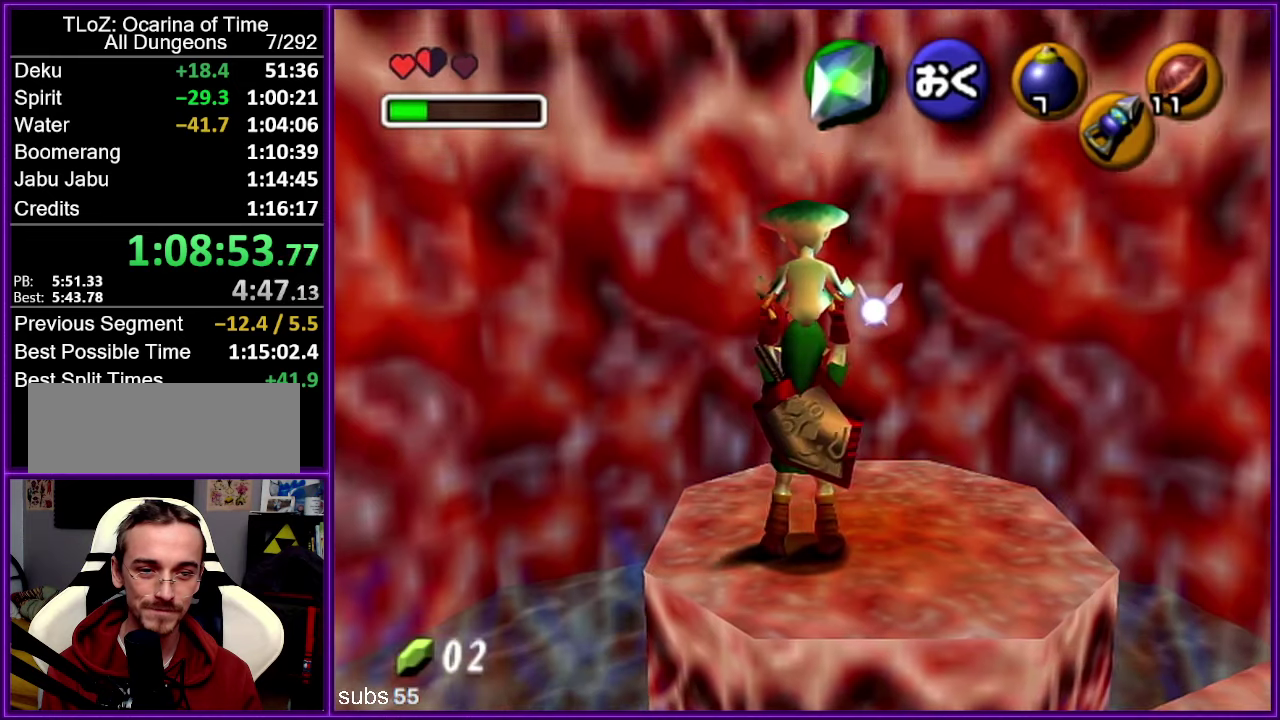
Gameplay with a controller (Nintendo layout); each line is a JSON object with the inputs held at the frame after it. "events" lists button and stick changes between this image and that frame as [ms after this image, input, new state], when the widget could be followed in between. Not read: DPAD_DOWN DPAD_LEFT DPAD_RIGHT DPAD_UP L3 R3.
{"buttons": ["Z"], "left_stick": "center", "events": [[300, "left_stick", "center"], [333, "Z", "down"]]}
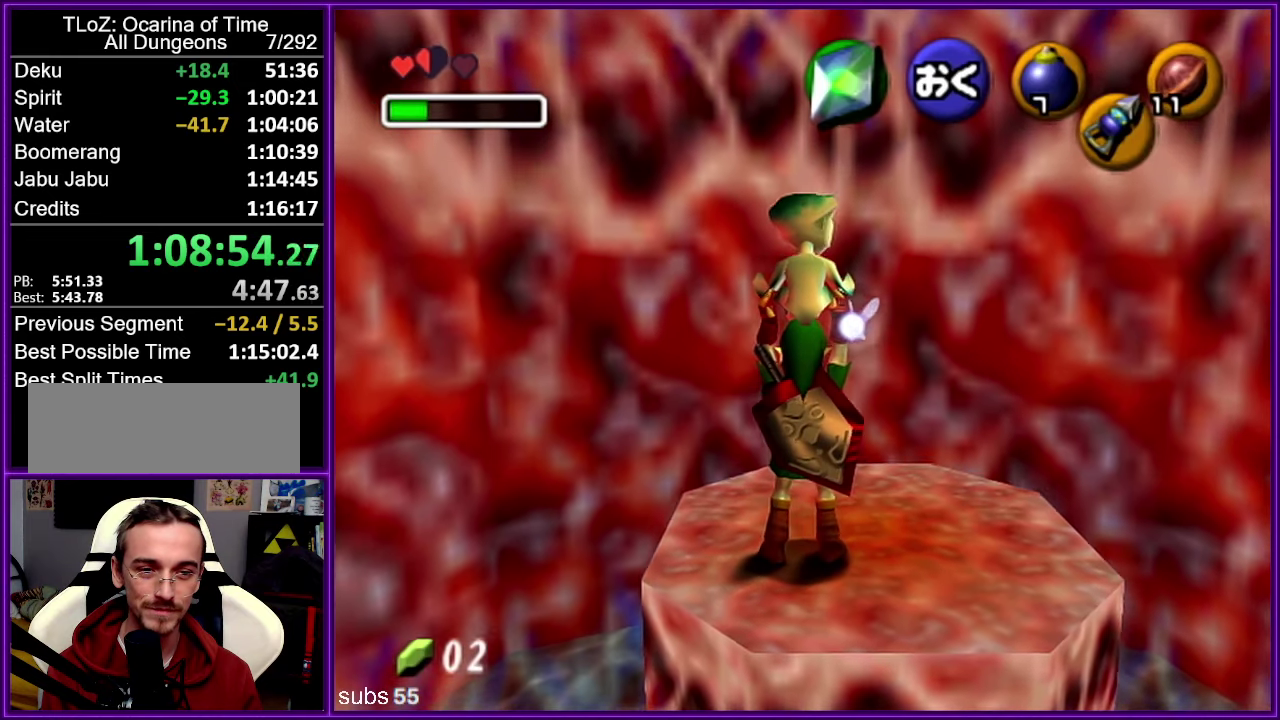
{"buttons": ["Z"], "left_stick": "center", "events": []}
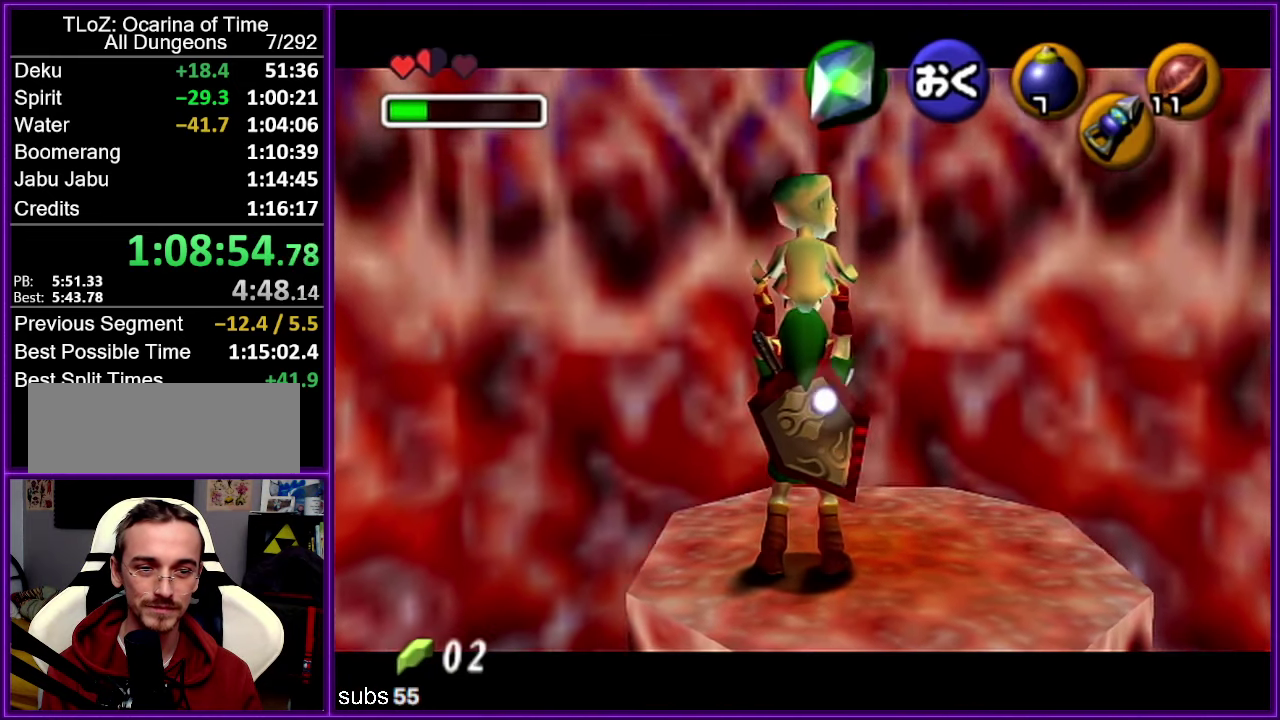
{"buttons": ["Z"], "left_stick": "center", "events": []}
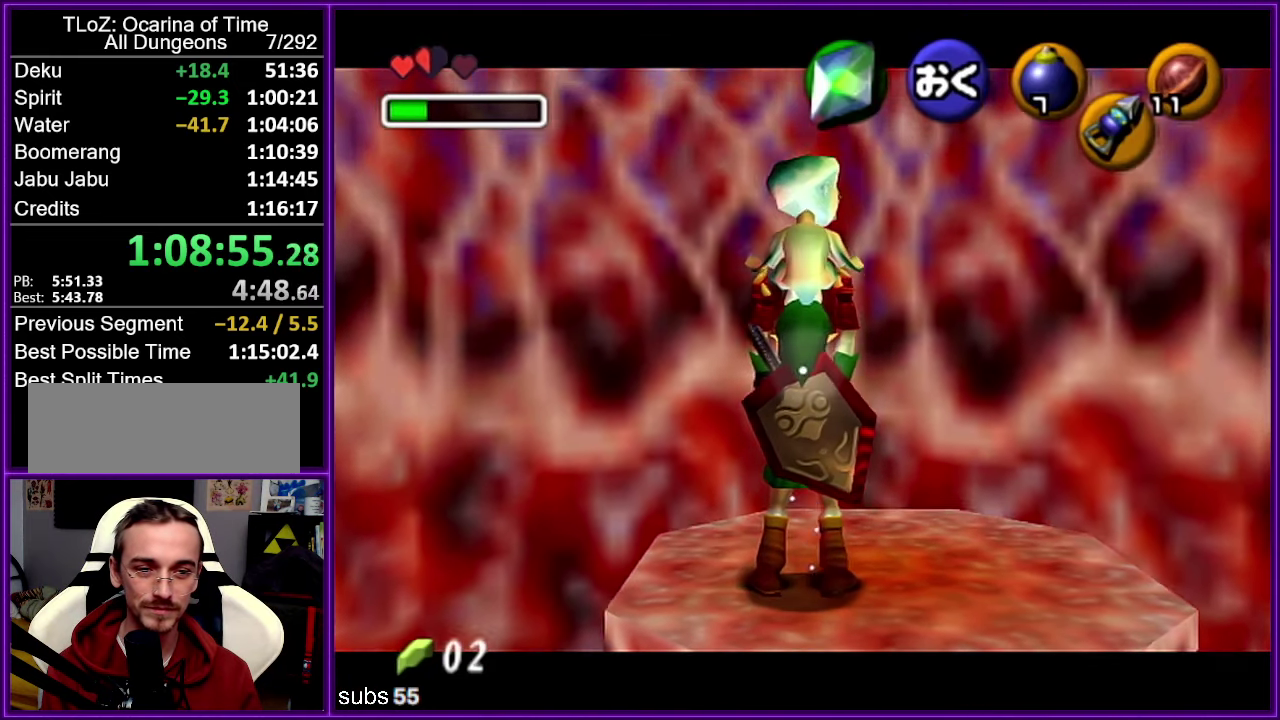
{"buttons": ["Z"], "left_stick": "center", "events": []}
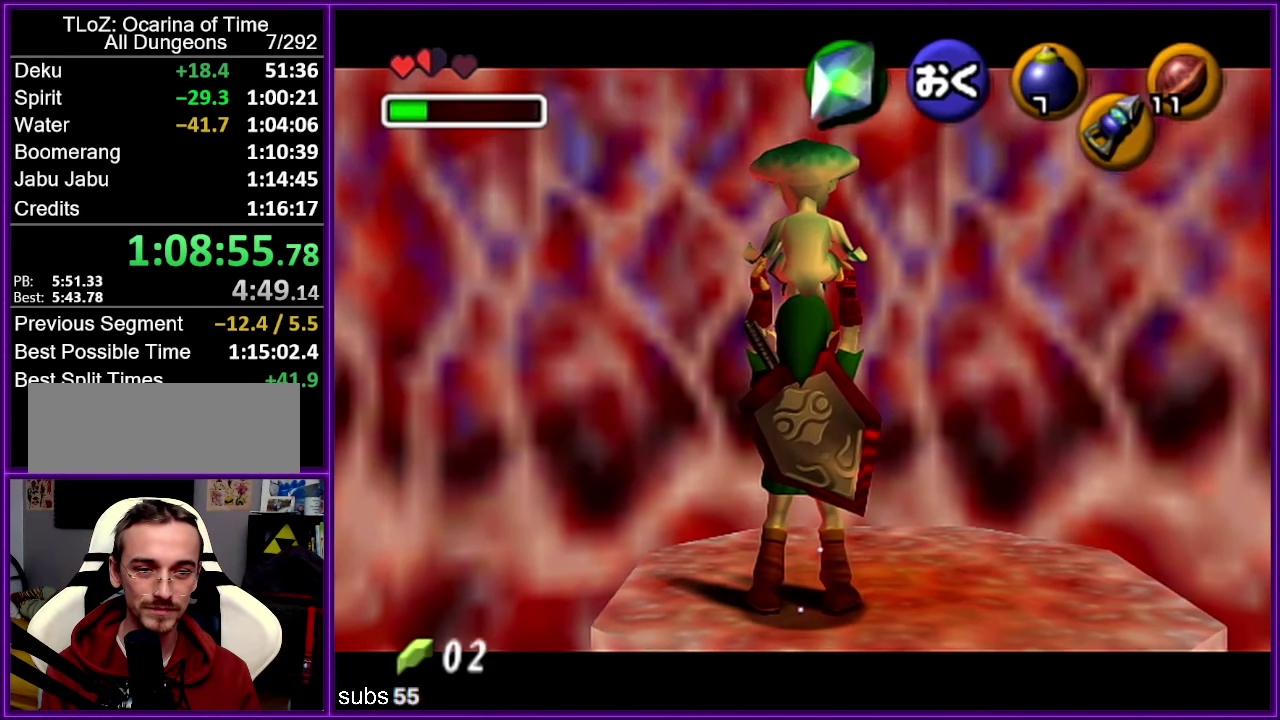
{"buttons": ["Z"], "left_stick": "center", "events": []}
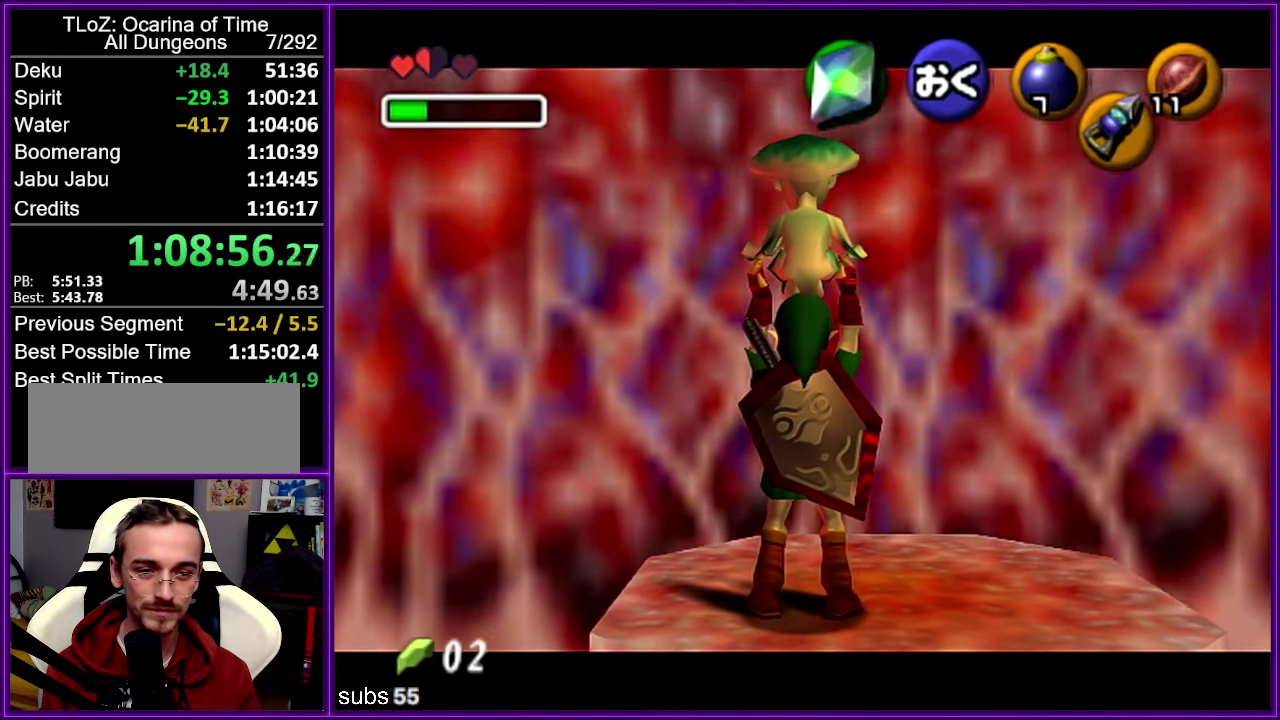
{"buttons": ["Z"], "left_stick": "up", "events": [[233, "left_stick", "up"]]}
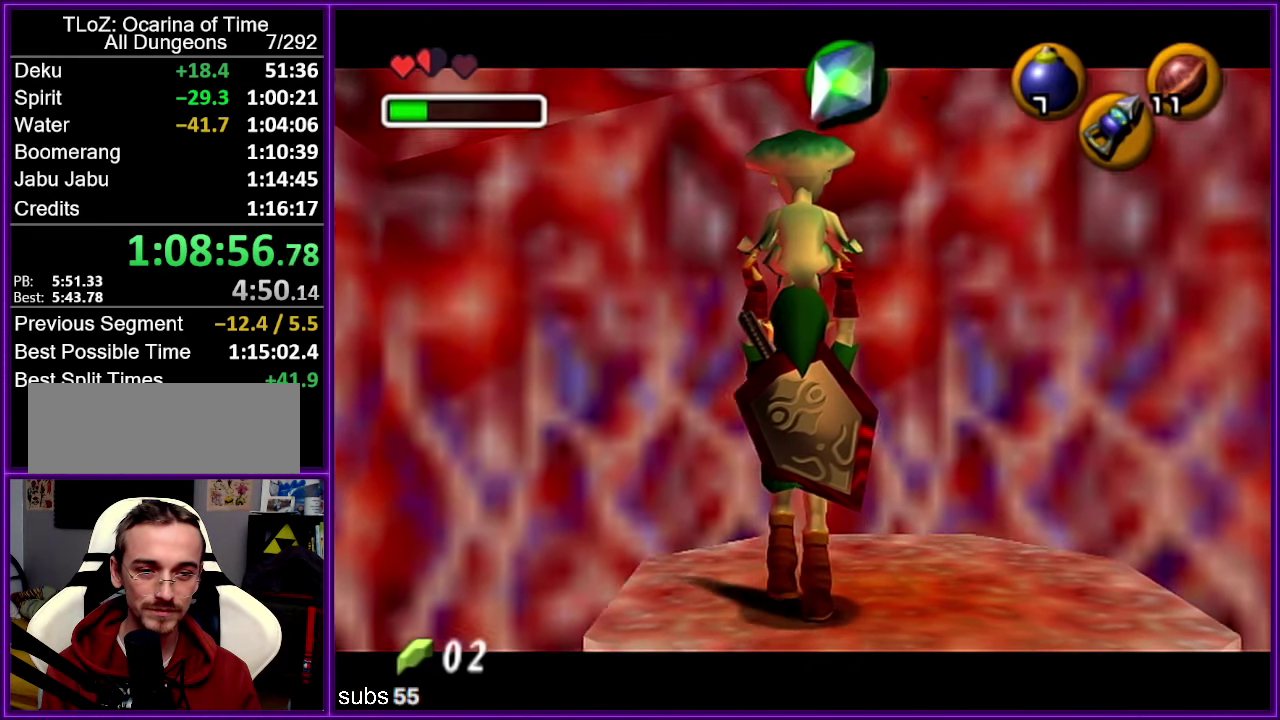
{"buttons": ["Z"], "left_stick": "center", "events": [[267, "left_stick", "center"]]}
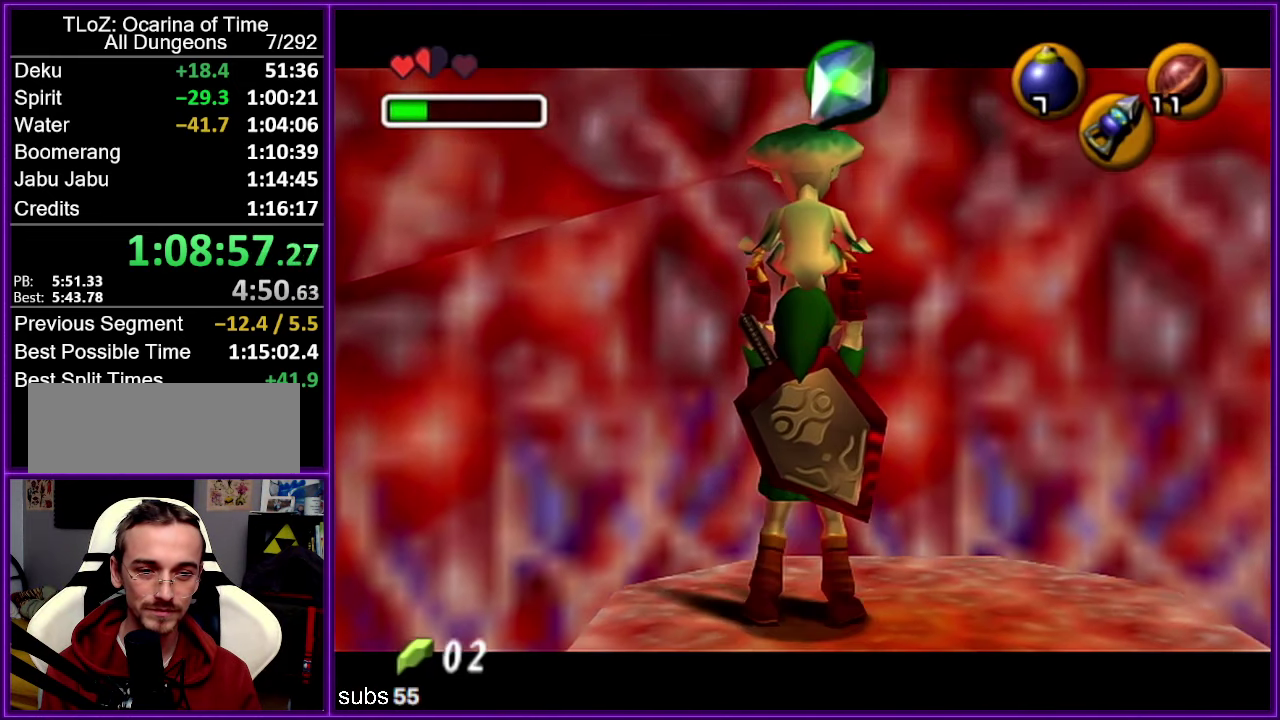
{"buttons": ["Z"], "left_stick": "center", "events": []}
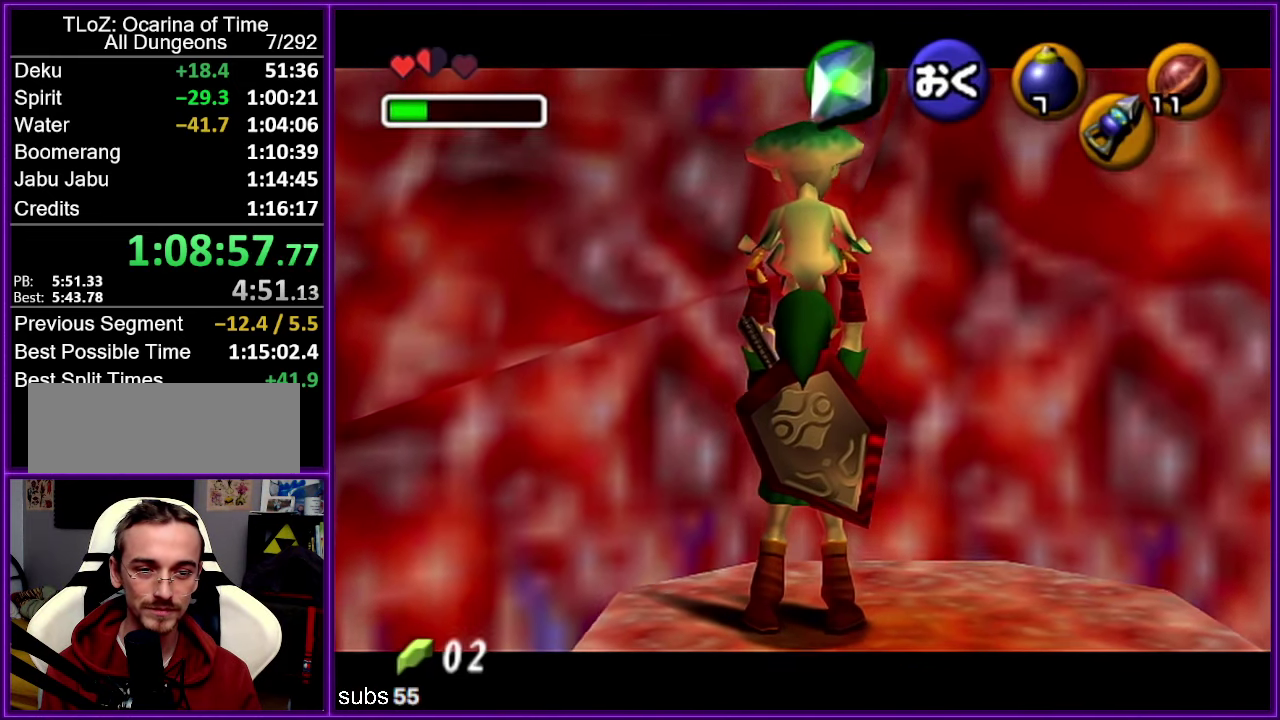
{"buttons": ["Z"], "left_stick": "center", "events": []}
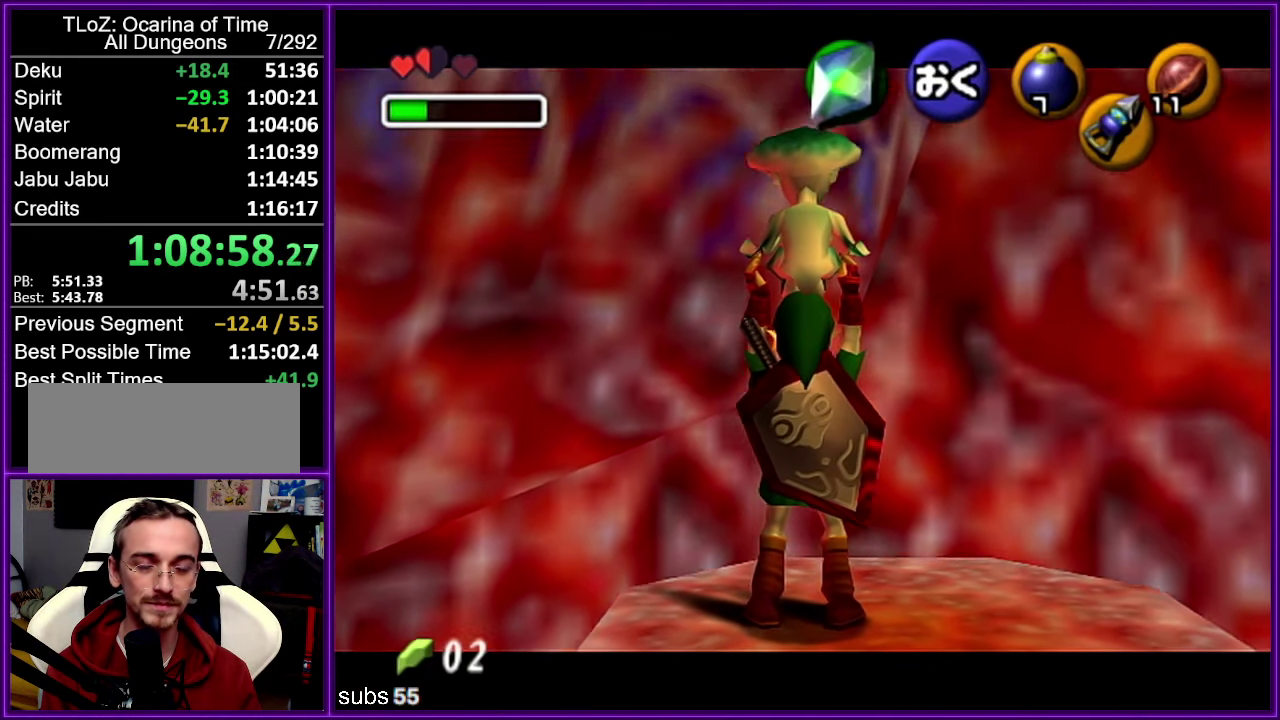
{"buttons": ["Z"], "left_stick": "center", "events": []}
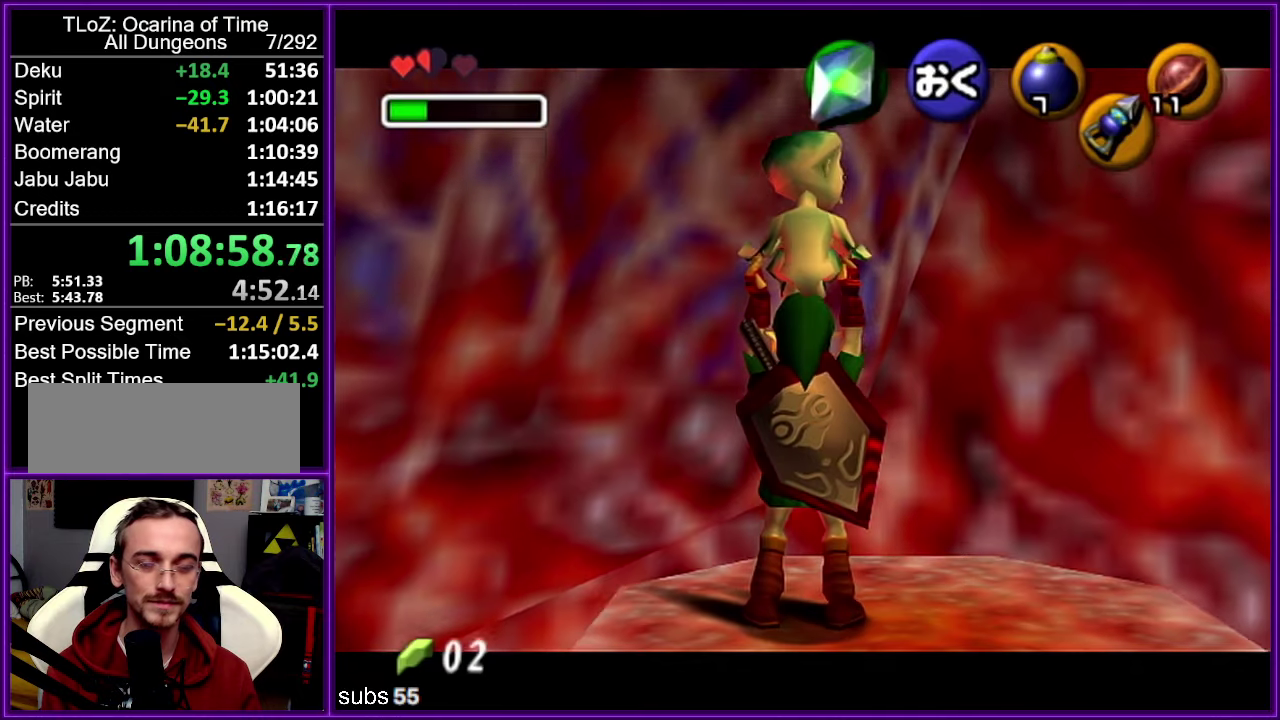
{"buttons": ["Z"], "left_stick": "center", "events": []}
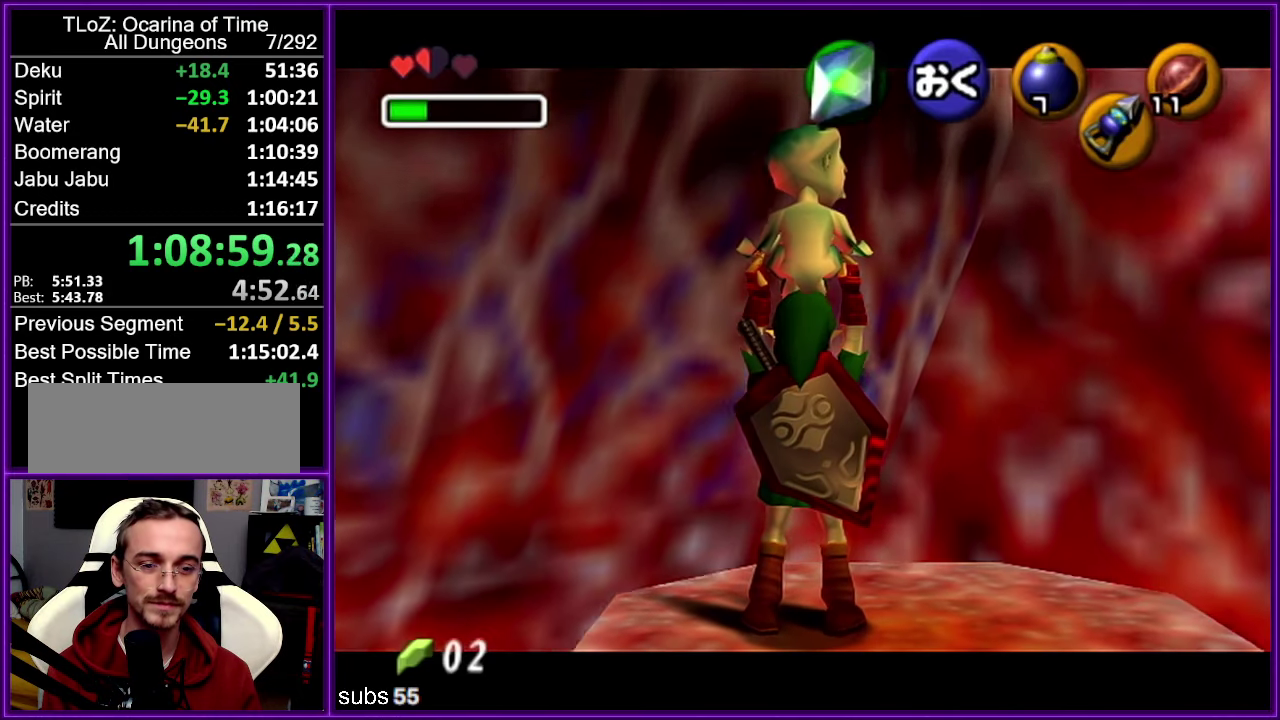
{"buttons": ["Z"], "left_stick": "center", "events": []}
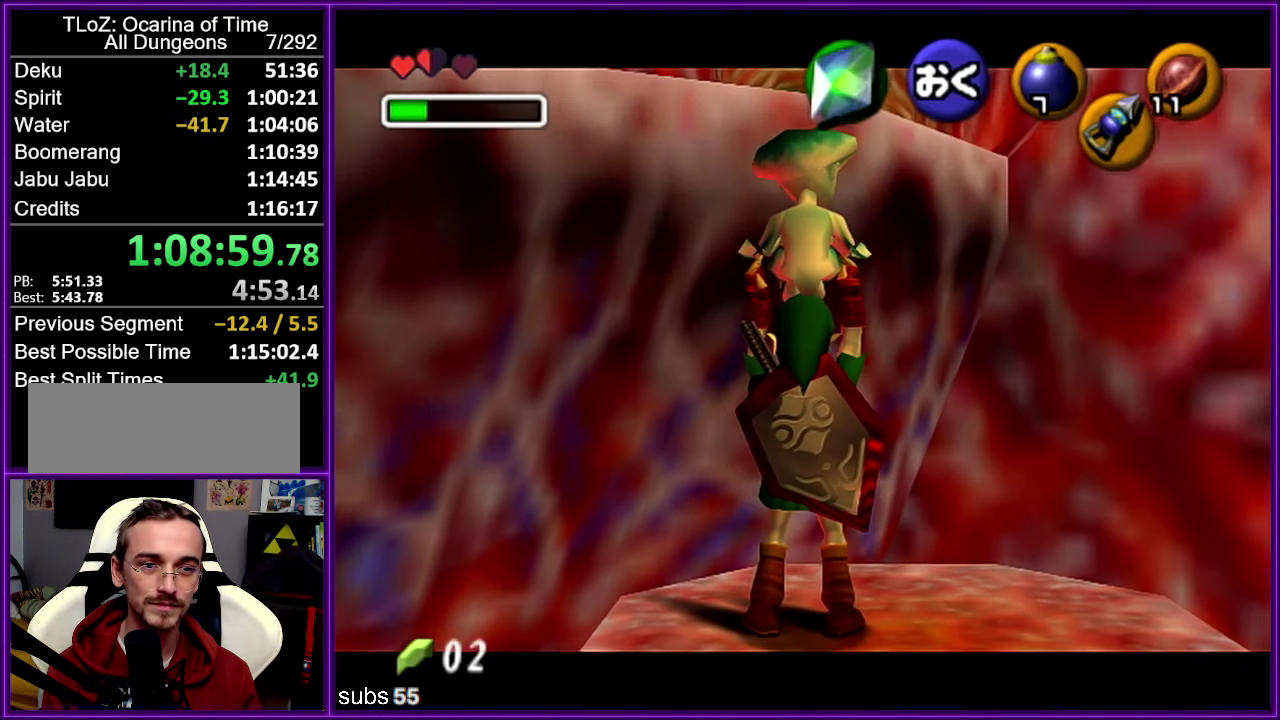
{"buttons": ["Z"], "left_stick": "center", "events": []}
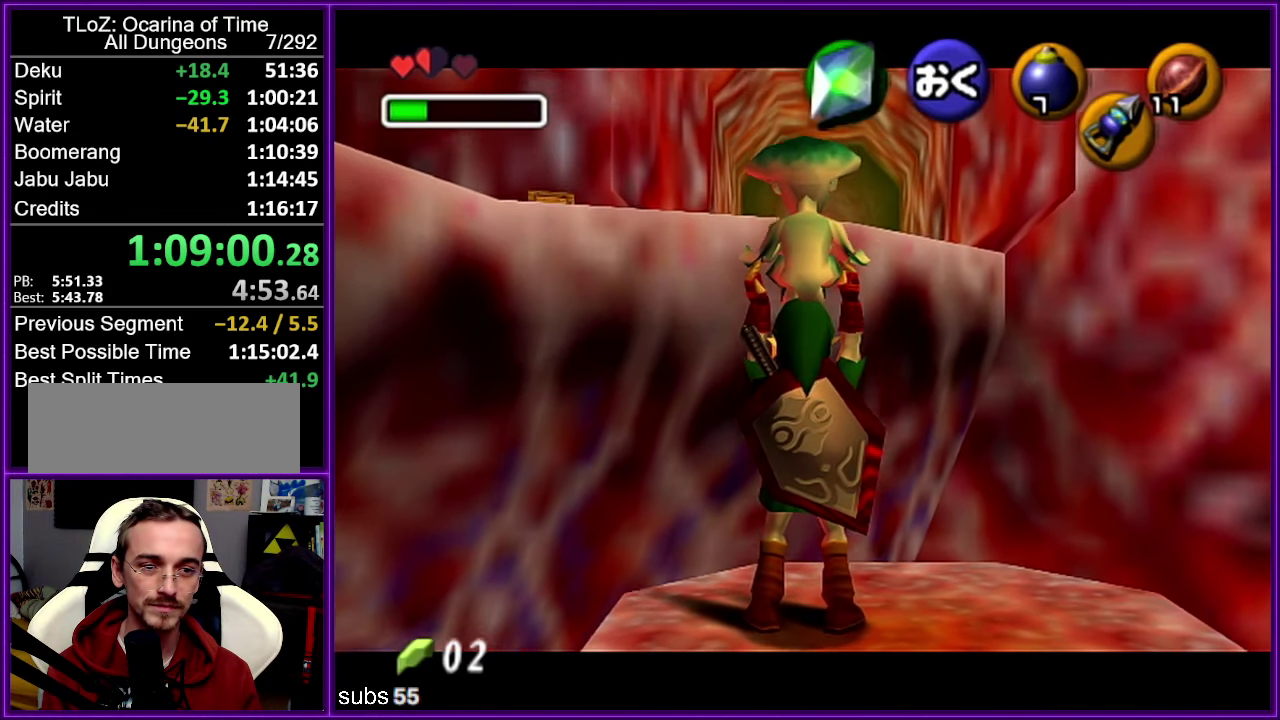
{"buttons": ["Z"], "left_stick": "center", "events": []}
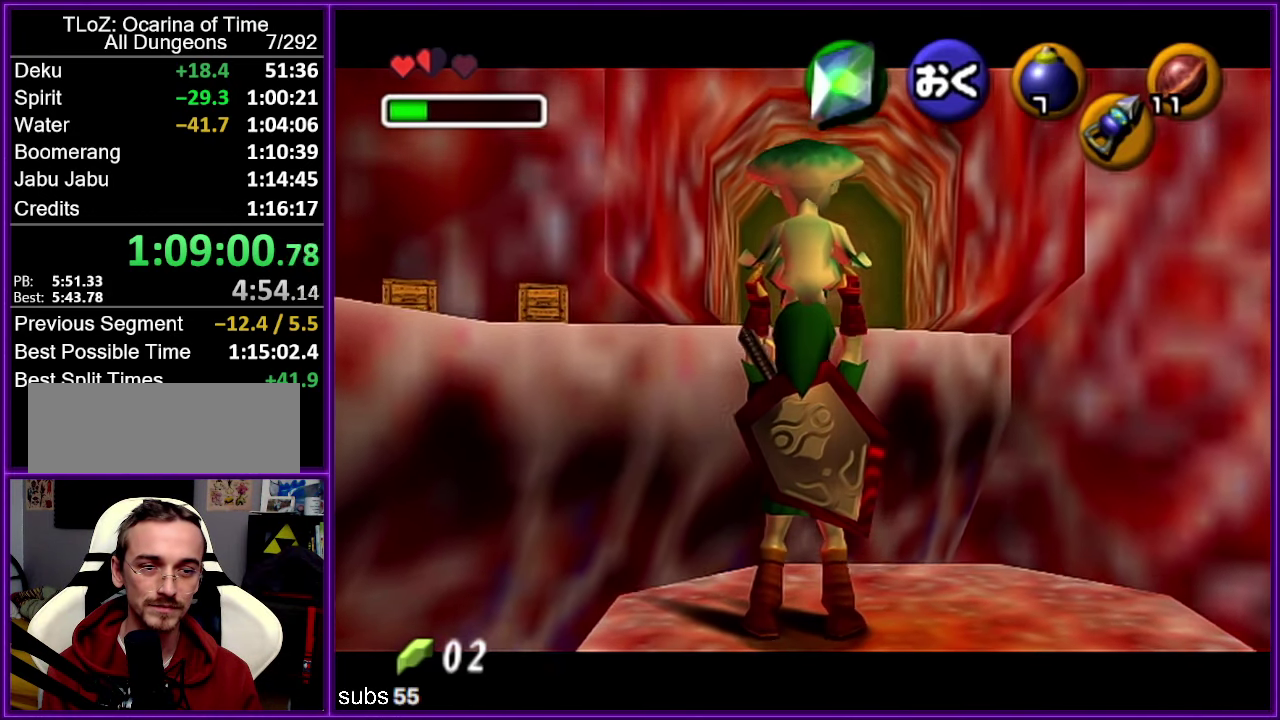
{"buttons": ["Z"], "left_stick": "up", "events": [[67, "left_stick", "up"]]}
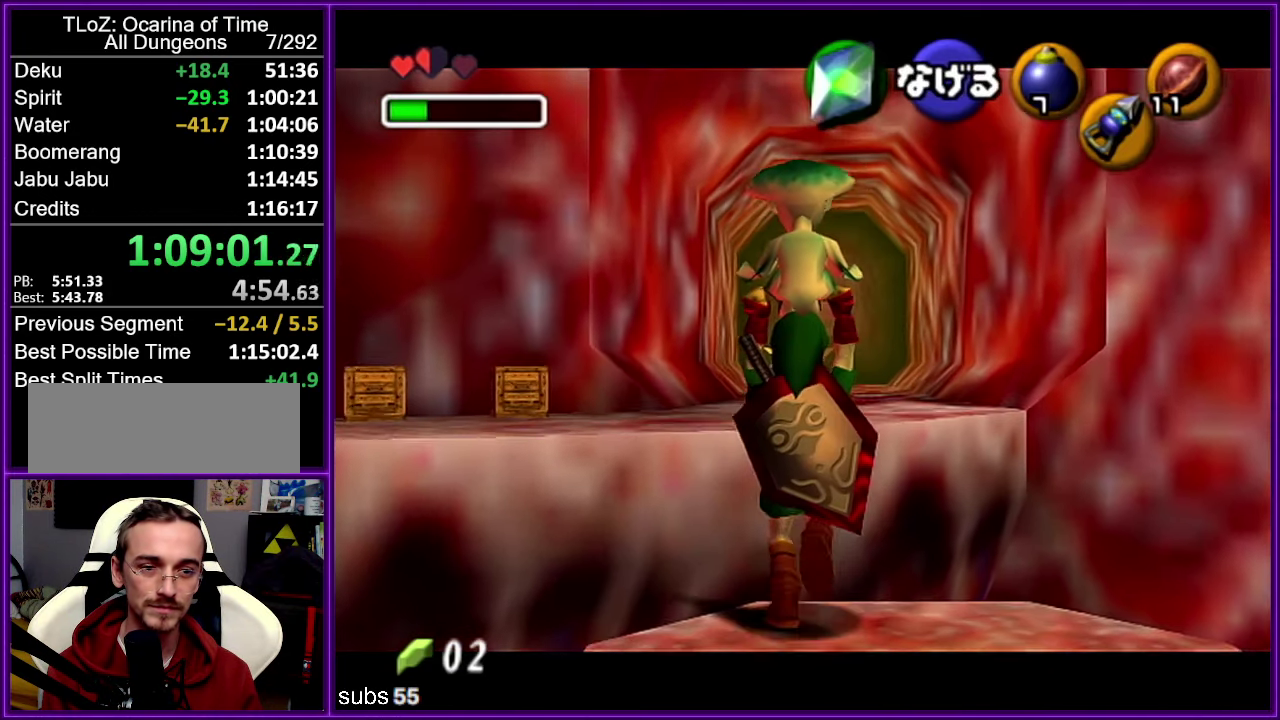
{"buttons": ["Z"], "left_stick": "up", "events": []}
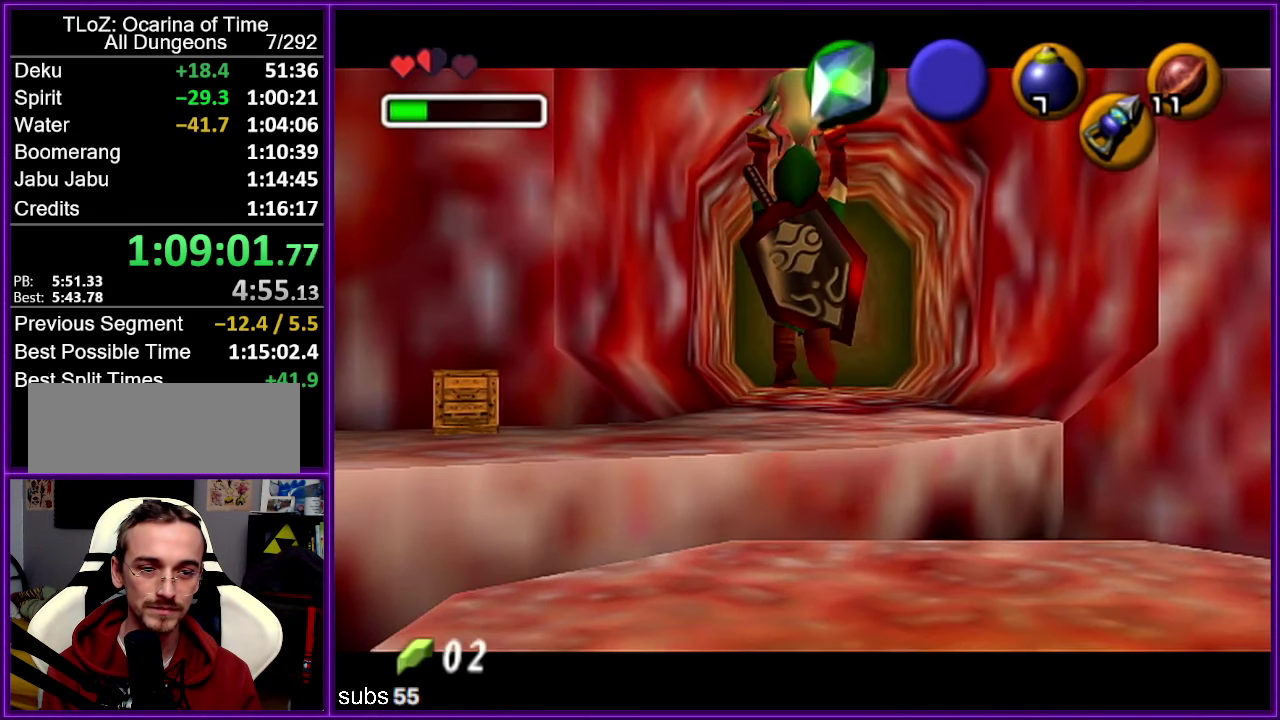
{"buttons": [], "left_stick": "up-right", "events": [[267, "Z", "up"], [400, "left_stick", "up-right"]]}
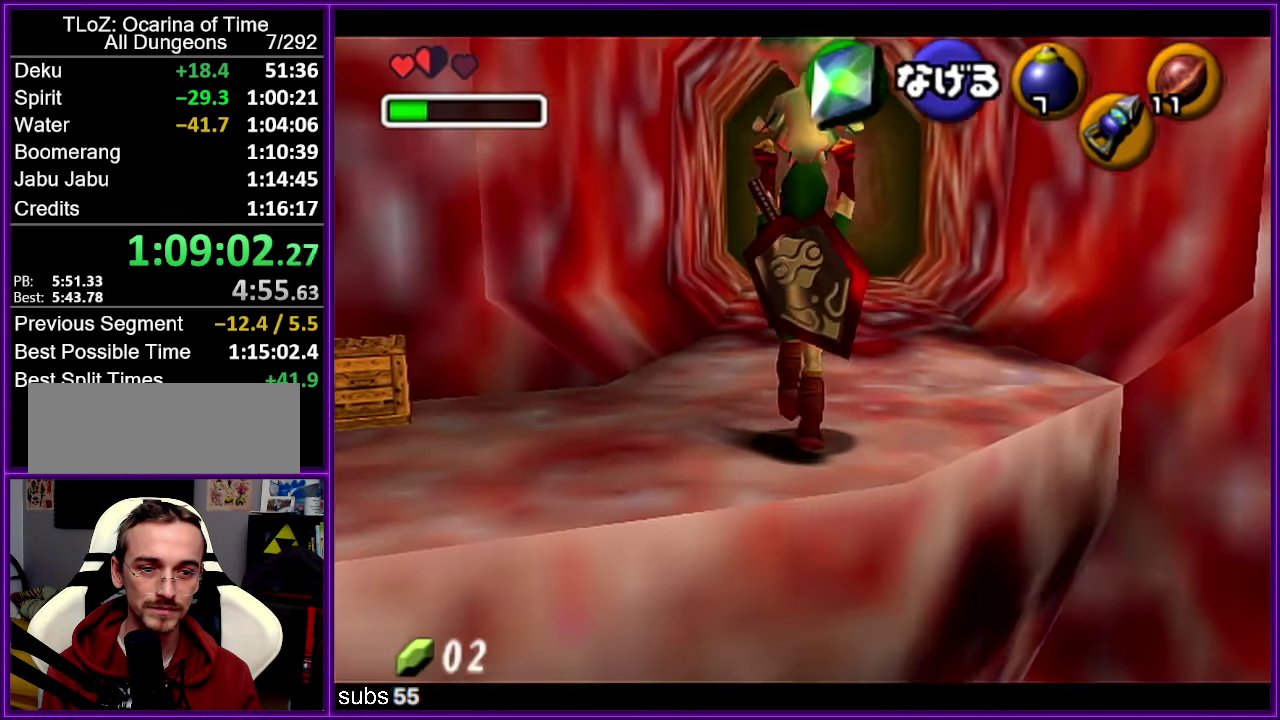
{"buttons": ["Z"], "left_stick": "down", "events": [[84, "left_stick", "up"], [184, "left_stick", "center"], [234, "left_stick", "down"], [334, "Z", "down"]]}
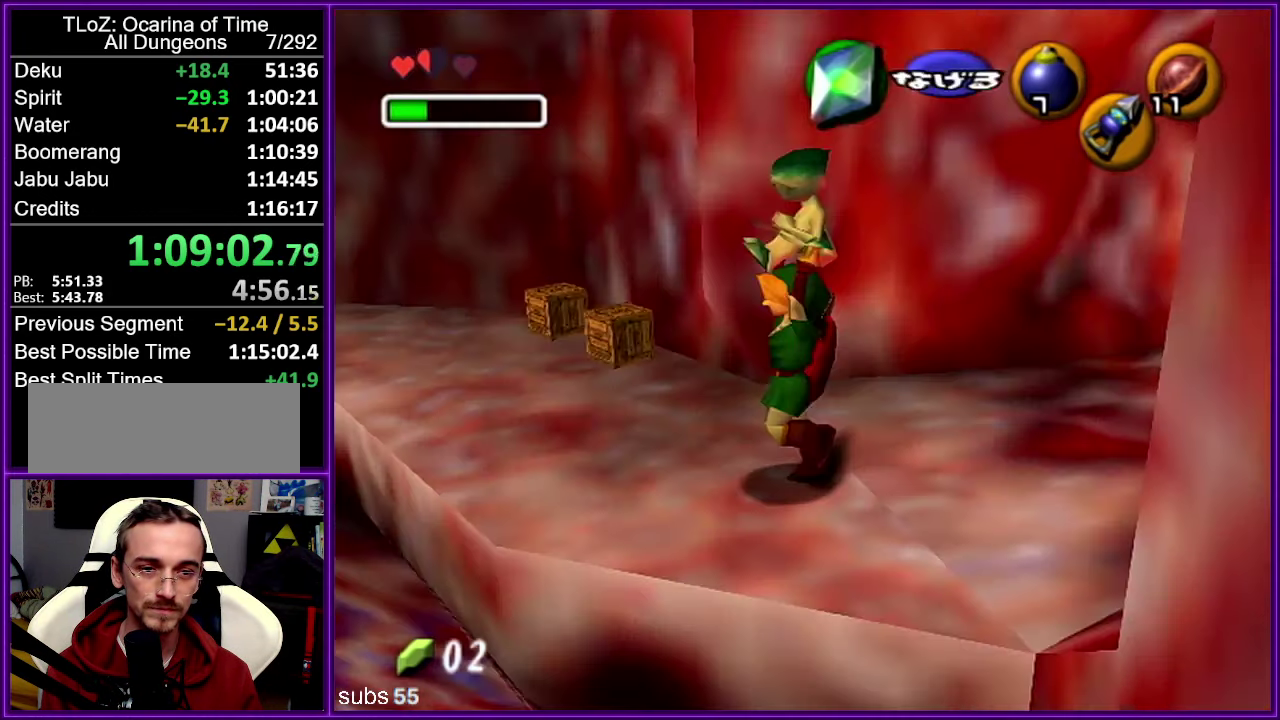
{"buttons": ["Z"], "left_stick": "down", "events": []}
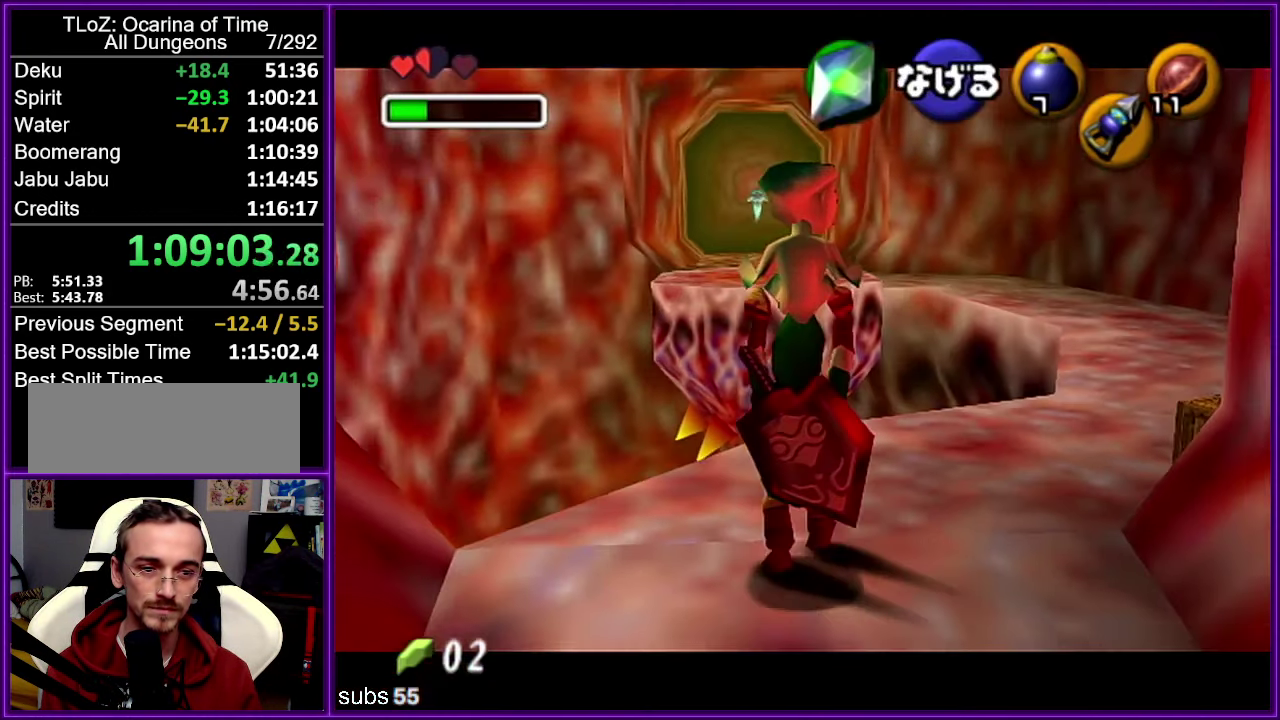
{"buttons": ["Z"], "left_stick": "down", "events": []}
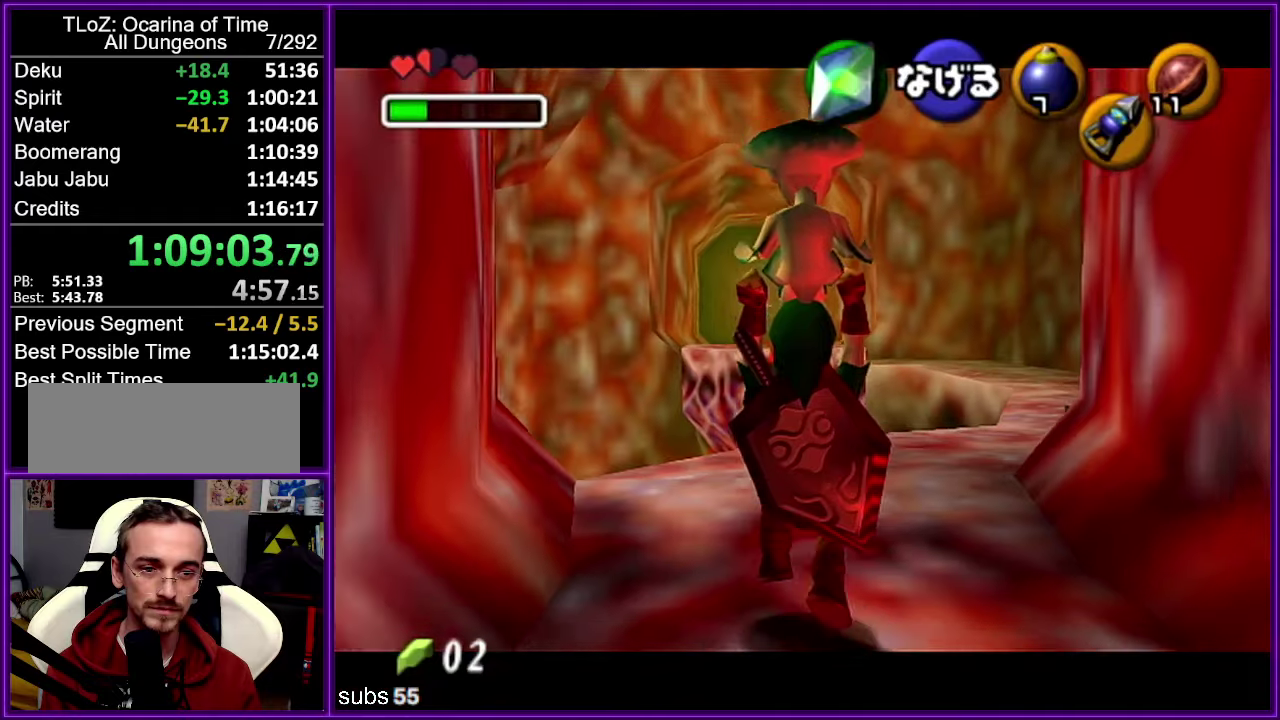
{"buttons": ["Z"], "left_stick": "down", "events": []}
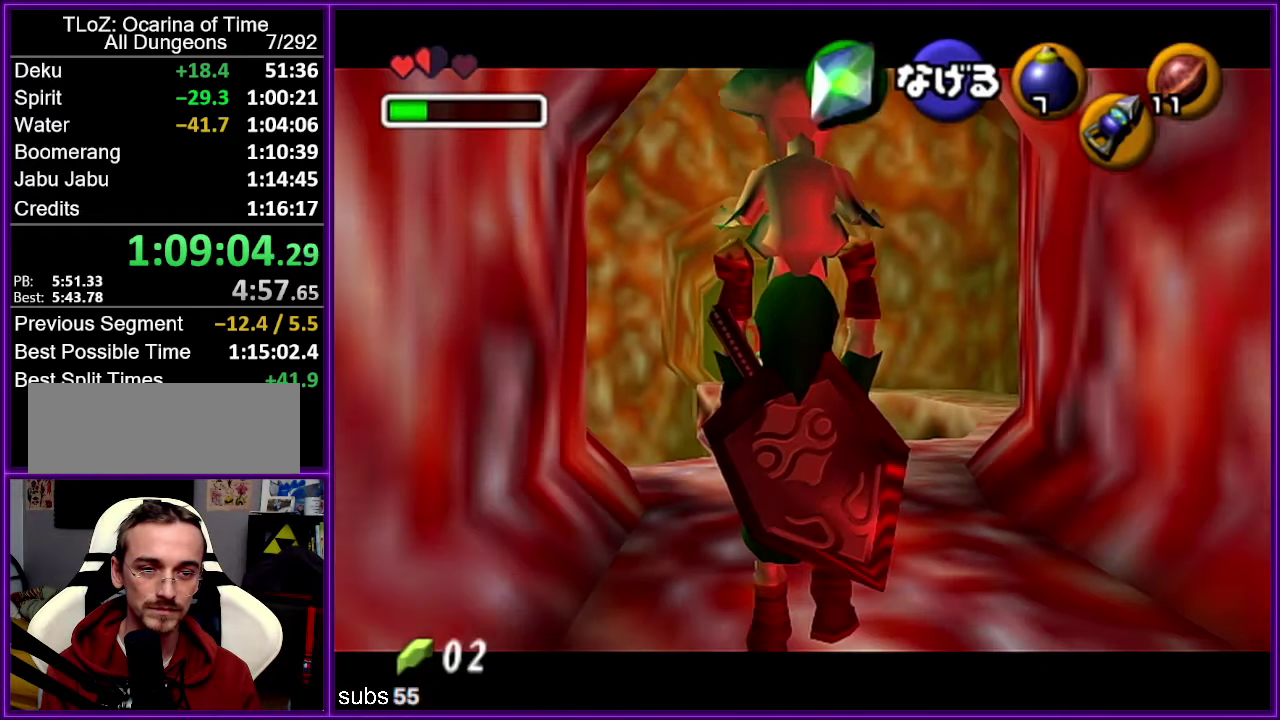
{"buttons": [], "left_stick": "down", "events": [[350, "Z", "up"]]}
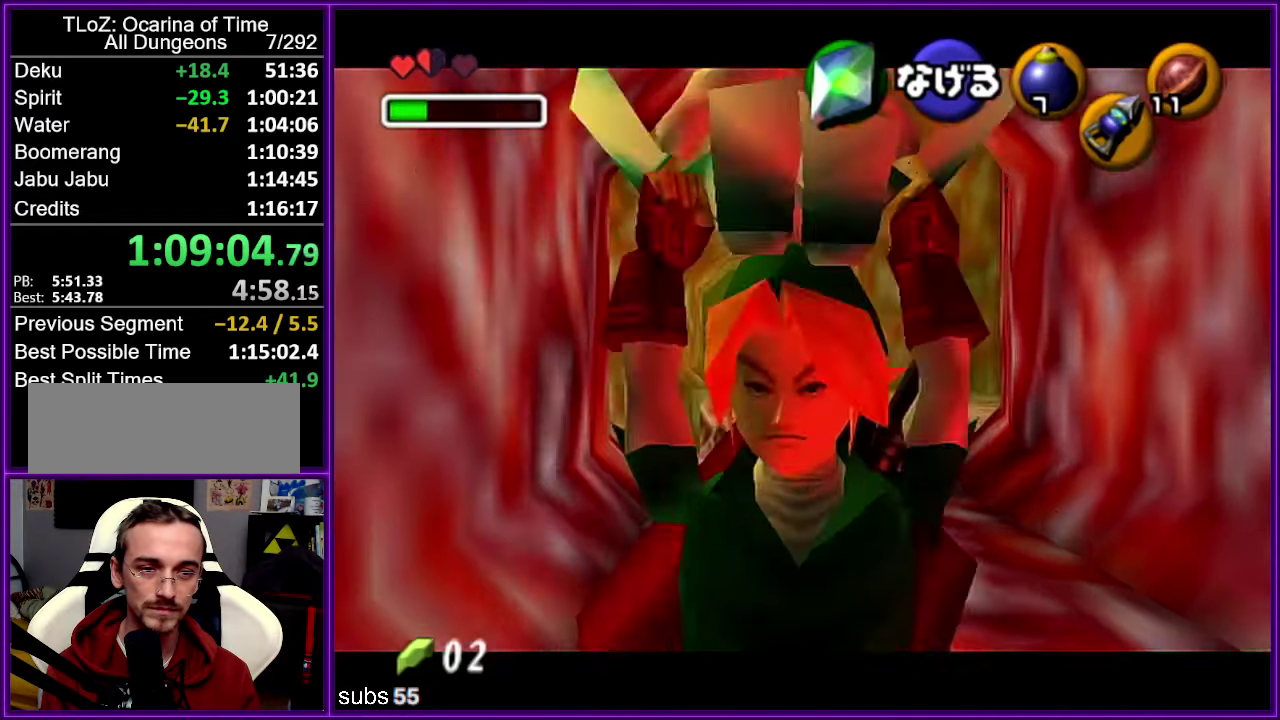
{"buttons": [], "left_stick": "center", "events": [[16, "left_stick", "down-left"], [116, "left_stick", "down"], [216, "left_stick", "center"], [316, "A", "down"], [400, "A", "up"]]}
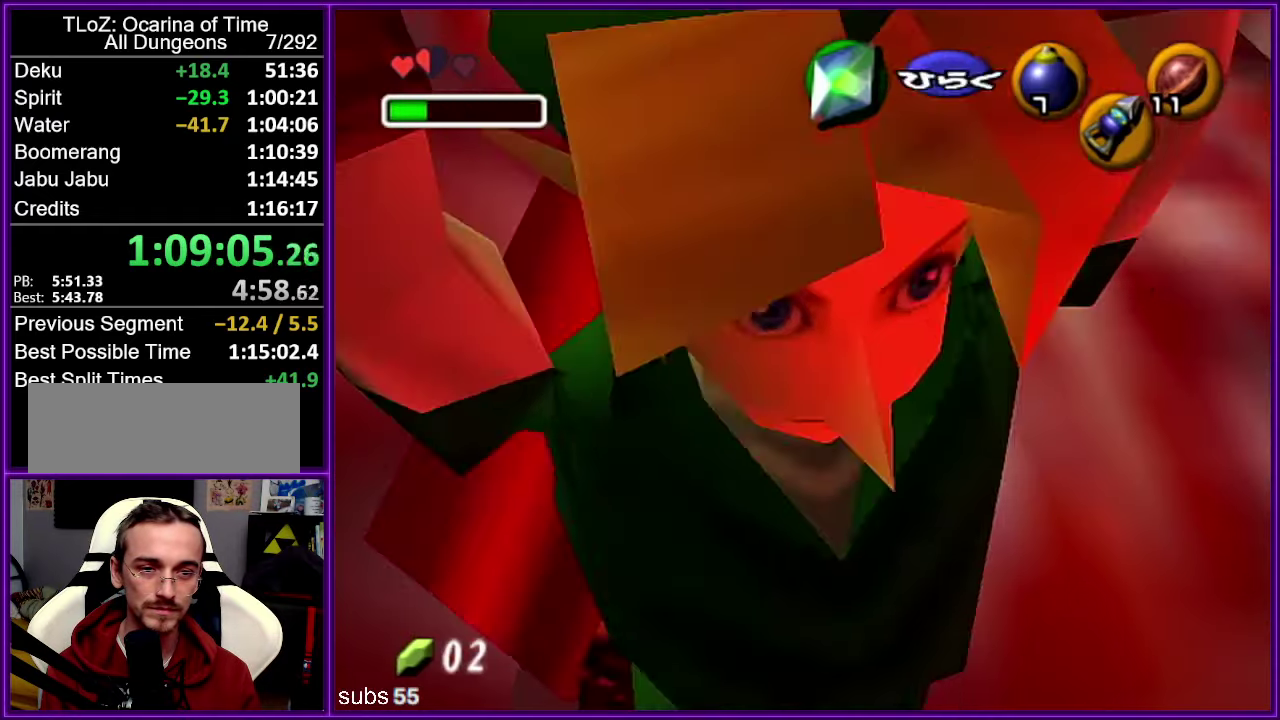
{"buttons": [], "left_stick": "center", "events": []}
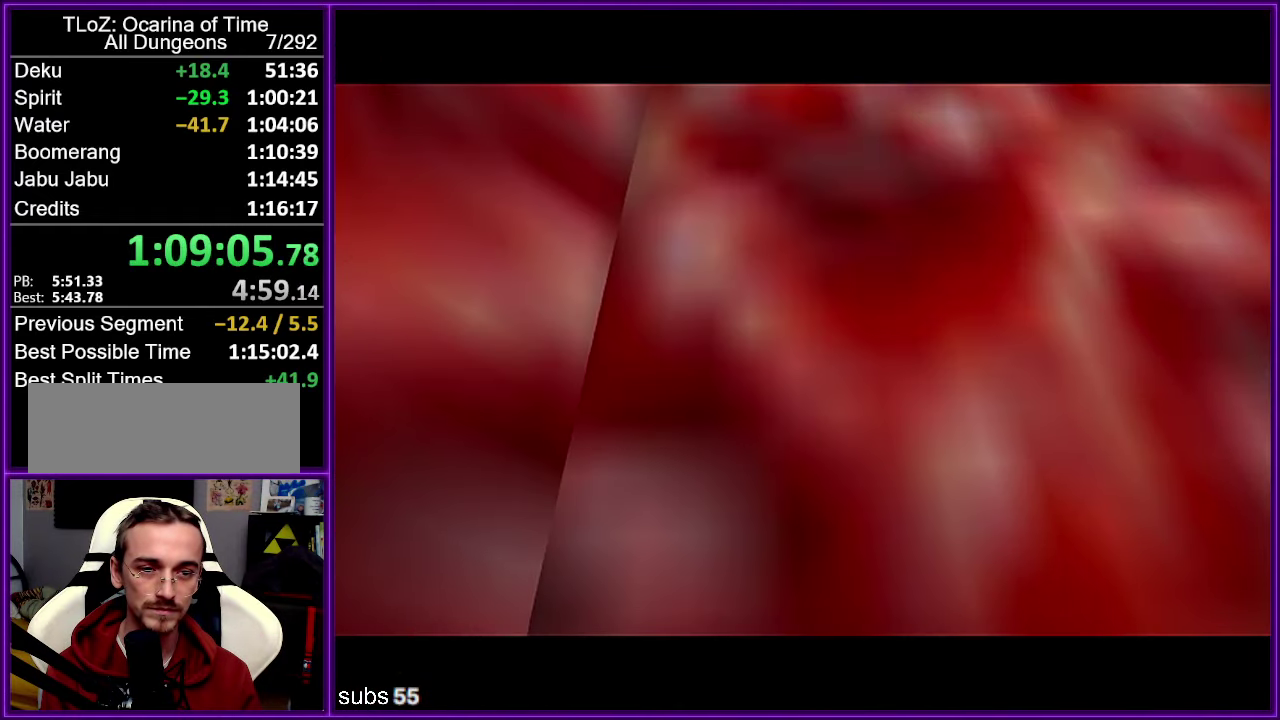
{"buttons": [], "left_stick": "up", "events": [[433, "left_stick", "up"]]}
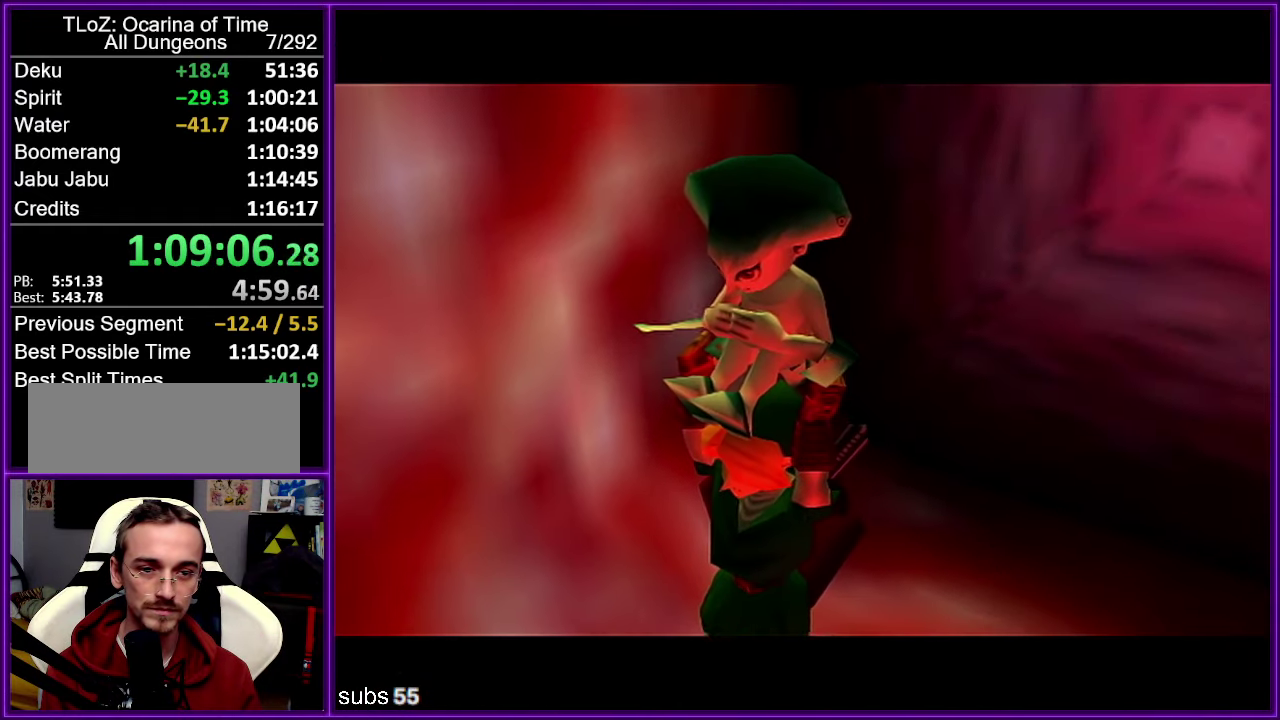
{"buttons": [], "left_stick": "up", "events": []}
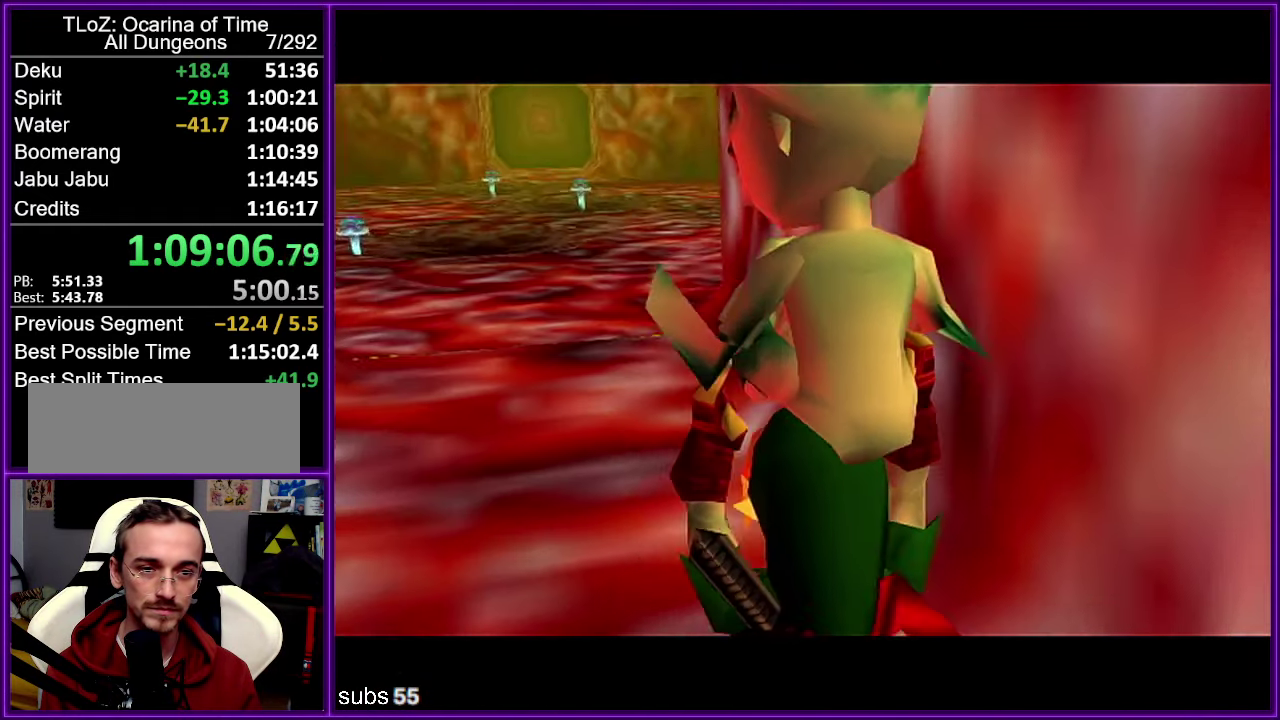
{"buttons": [], "left_stick": "up", "events": [[383, "left_stick", "up-right"], [483, "left_stick", "up"]]}
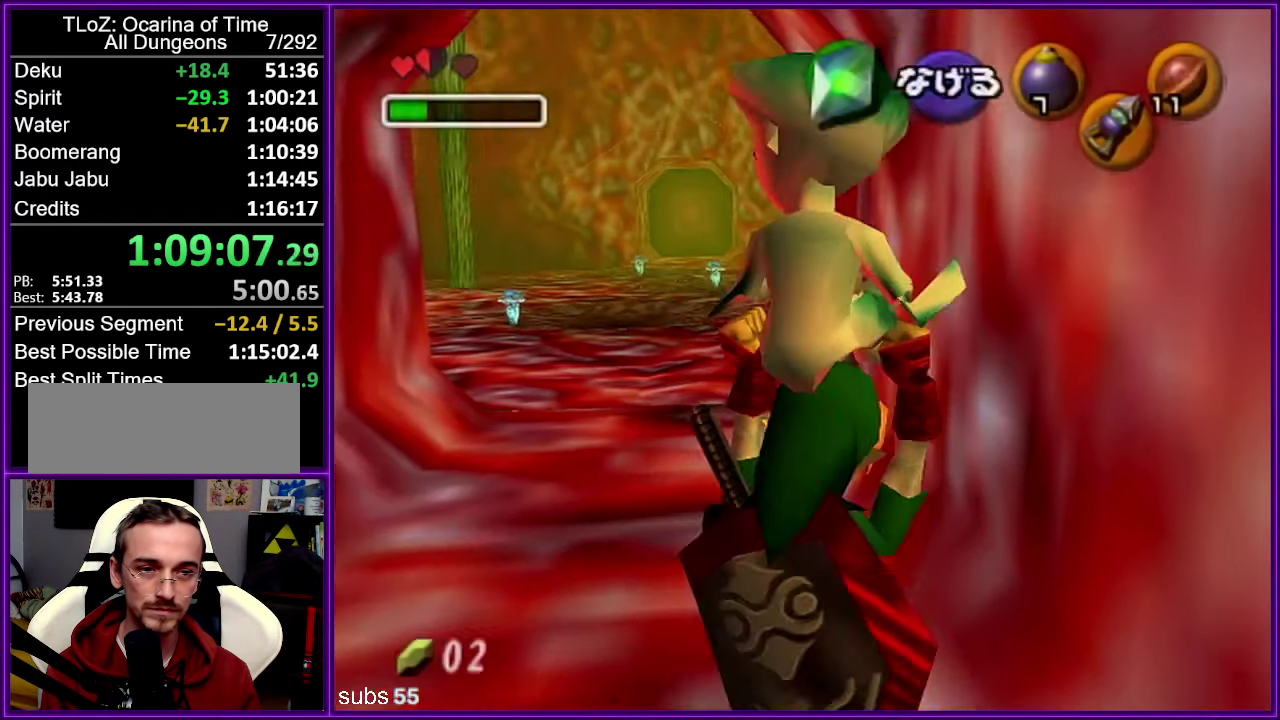
{"buttons": ["Z"], "left_stick": "down", "events": [[183, "left_stick", "center"], [233, "left_stick", "down"], [350, "Z", "down"]]}